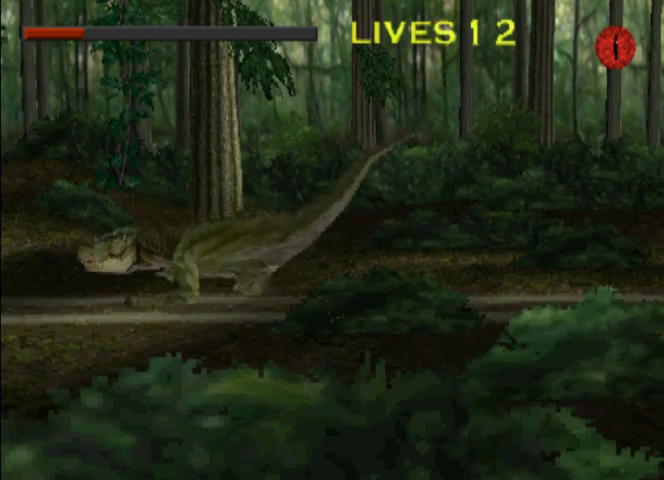
Gameplay with a controller (PlayStation layout); each line is a JSON object with the inputs held at the frame after it. "events" lists button and stick changes between this image and that frame as [ms after this image, input, new state], when the widget could be followed in between. Not read: L3 R3 left_stick right_stick.
{"buttons": ["SQUARE", "DPAD_LEFT"], "events": [[433, "SQUARE", "down"]]}
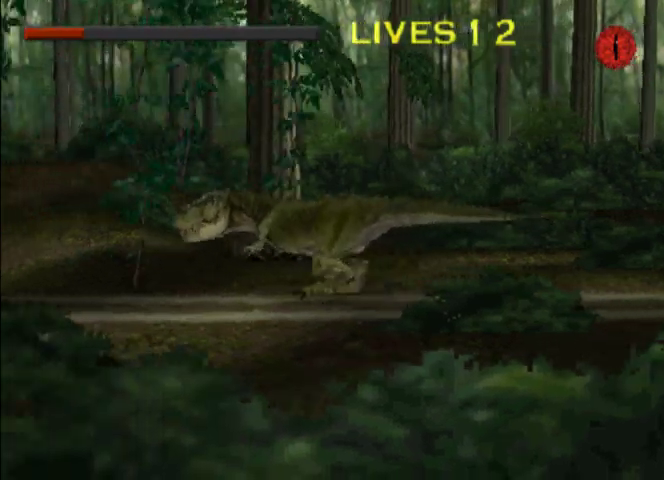
{"buttons": ["DPAD_LEFT"], "events": [[200, "SQUARE", "up"]]}
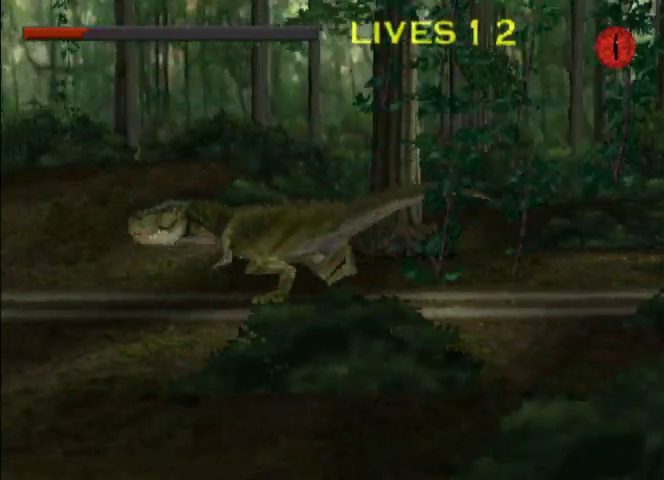
{"buttons": ["DPAD_LEFT"], "events": []}
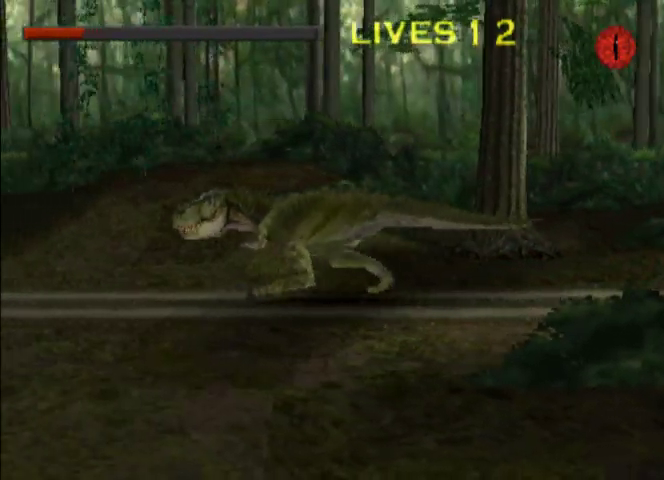
{"buttons": ["DPAD_LEFT"]}
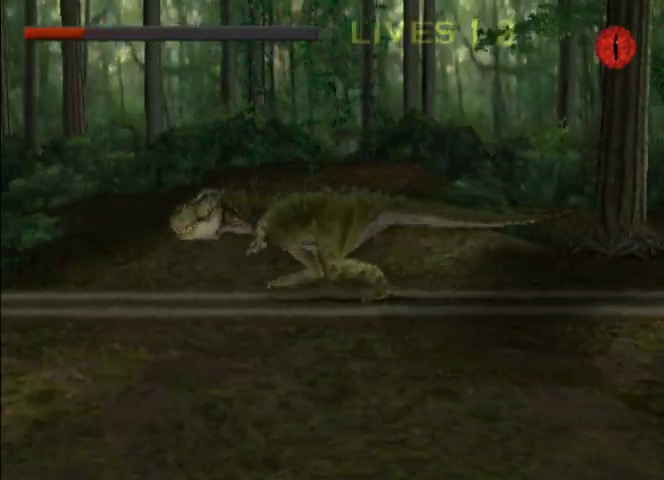
{"buttons": ["DPAD_LEFT"], "events": []}
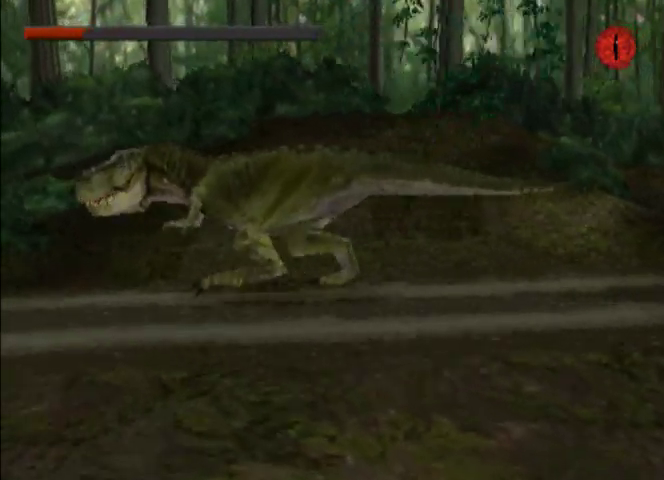
{"buttons": [], "events": [[433, "DPAD_LEFT", "up"]]}
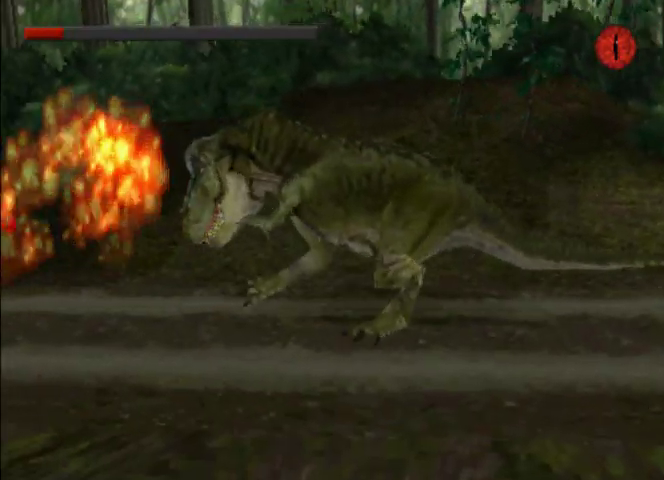
{"buttons": ["DPAD_LEFT"], "events": [[67, "DPAD_LEFT", "down"]]}
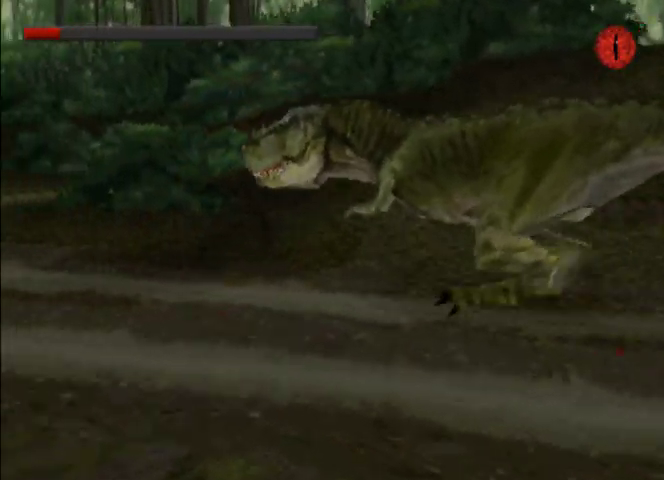
{"buttons": [], "events": [[367, "DPAD_LEFT", "up"]]}
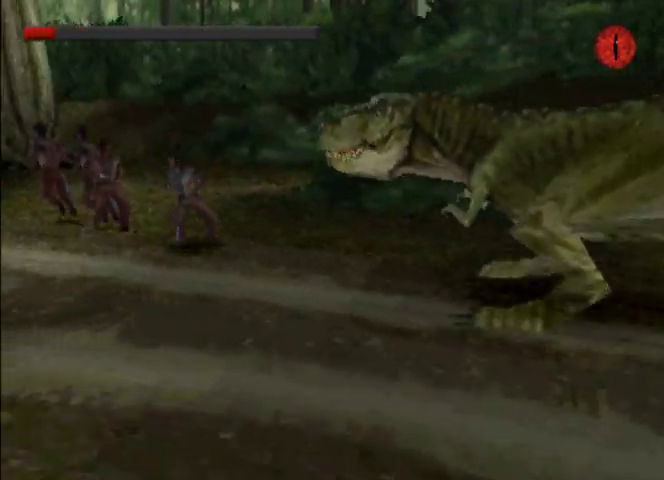
{"buttons": []}
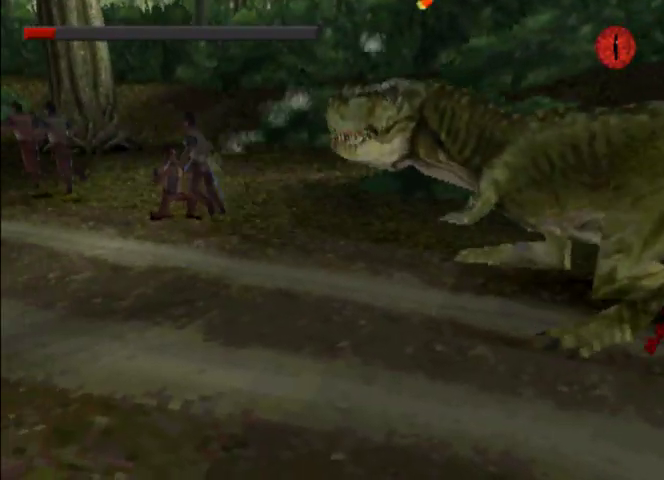
{"buttons": ["DPAD_LEFT"], "events": [[300, "DPAD_LEFT", "down"]]}
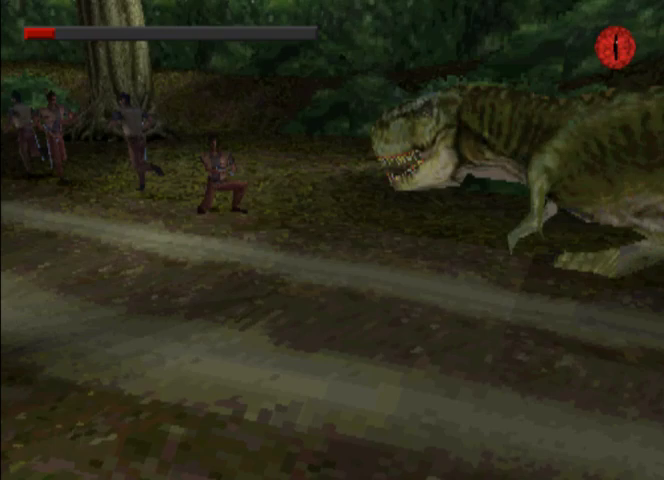
{"buttons": [], "events": [[100, "DPAD_LEFT", "up"]]}
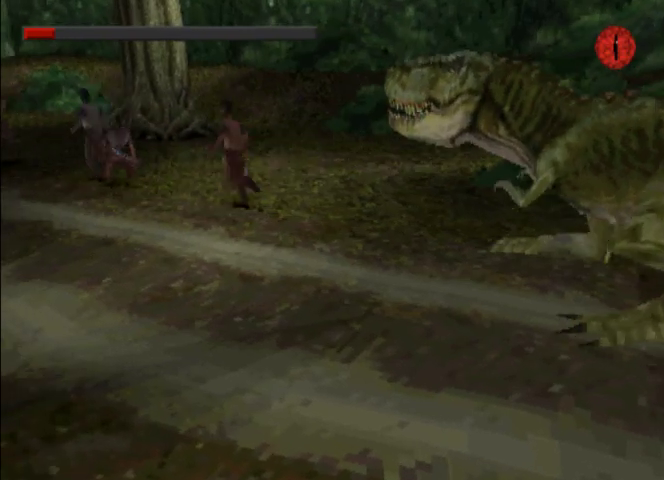
{"buttons": ["R2", "DPAD_LEFT"], "events": [[300, "DPAD_LEFT", "down"], [367, "R2", "down"]]}
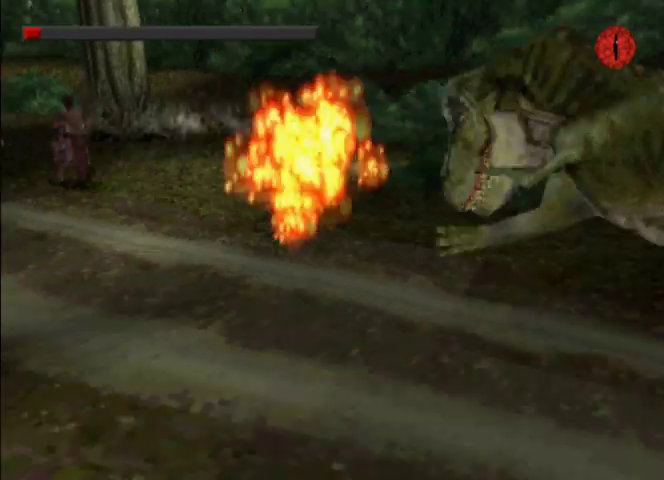
{"buttons": ["DPAD_LEFT"], "events": [[167, "R2", "up"], [233, "R2", "down"], [433, "R2", "up"]]}
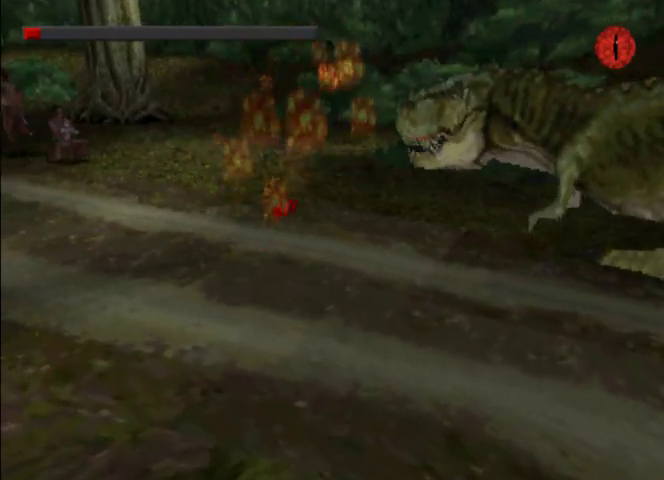
{"buttons": [], "events": [[33, "SQUARE", "down"], [267, "SQUARE", "up"], [467, "DPAD_LEFT", "up"]]}
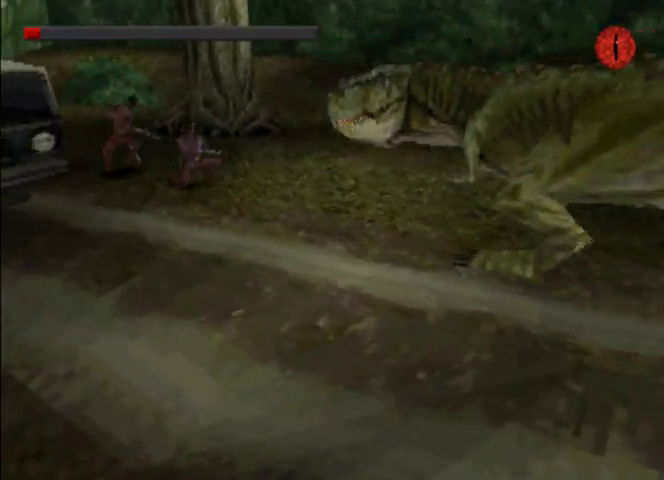
{"buttons": ["DPAD_LEFT"], "events": [[33, "R2", "down"], [167, "R2", "up"], [500, "DPAD_LEFT", "down"]]}
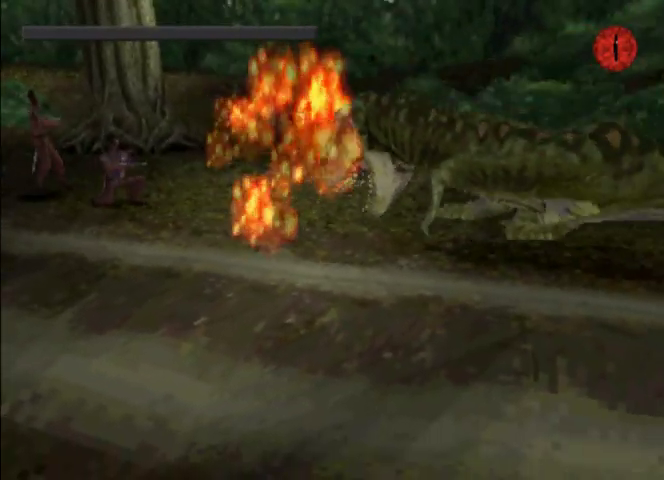
{"buttons": ["DPAD_RIGHT"], "events": [[233, "DPAD_LEFT", "up"], [500, "DPAD_RIGHT", "down"]]}
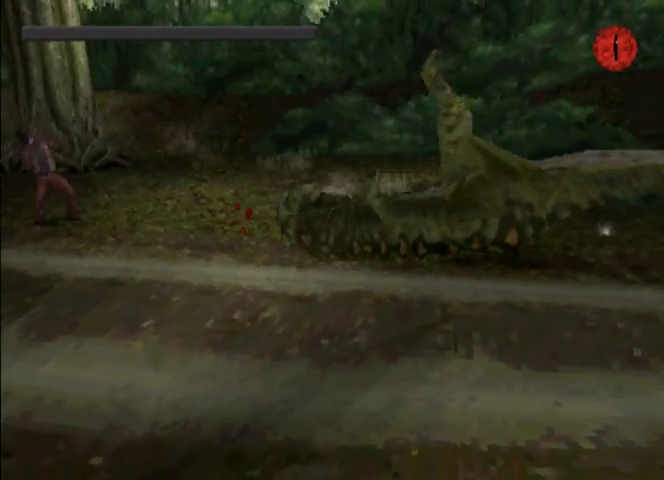
{"buttons": ["DPAD_RIGHT"], "events": []}
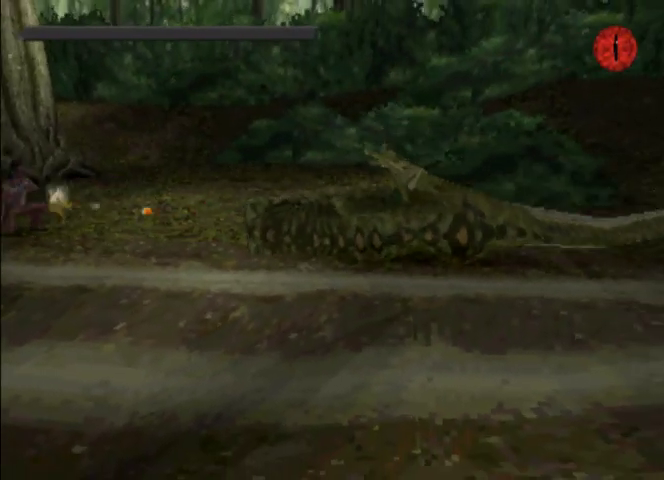
{"buttons": ["DPAD_RIGHT"], "events": []}
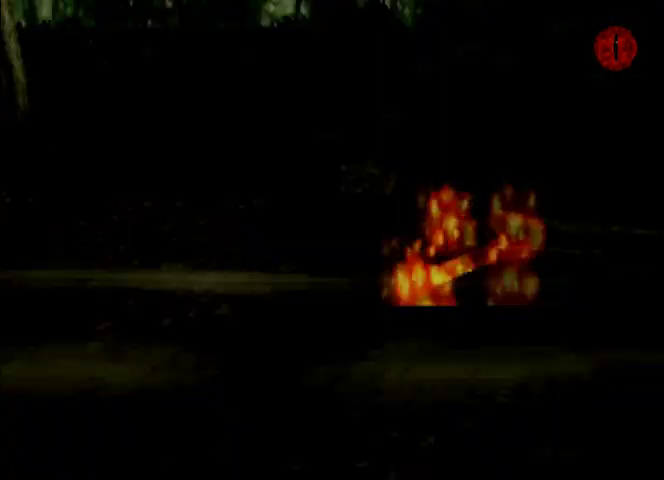
{"buttons": ["CIRCLE", "DPAD_RIGHT"], "events": [[267, "CIRCLE", "down"]]}
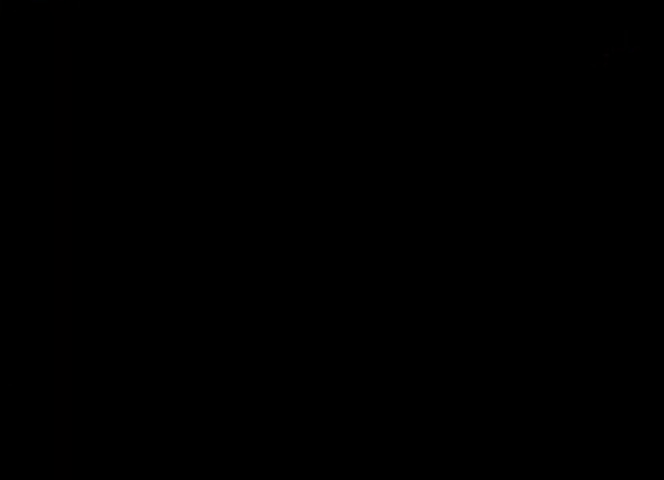
{"buttons": ["CIRCLE", "DPAD_RIGHT"], "events": []}
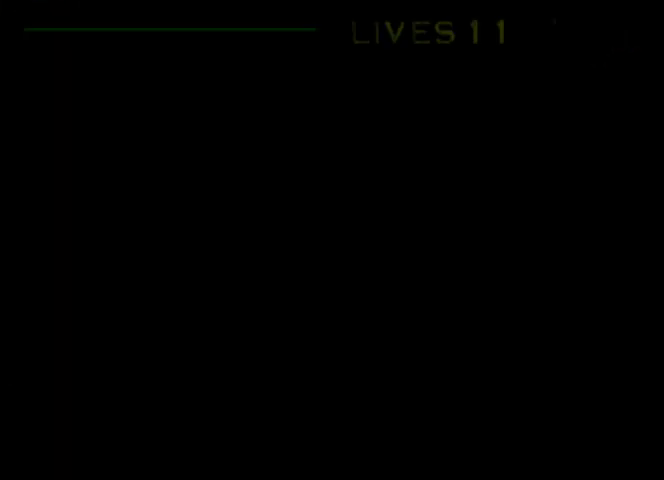
{"buttons": ["CIRCLE", "DPAD_RIGHT"], "events": []}
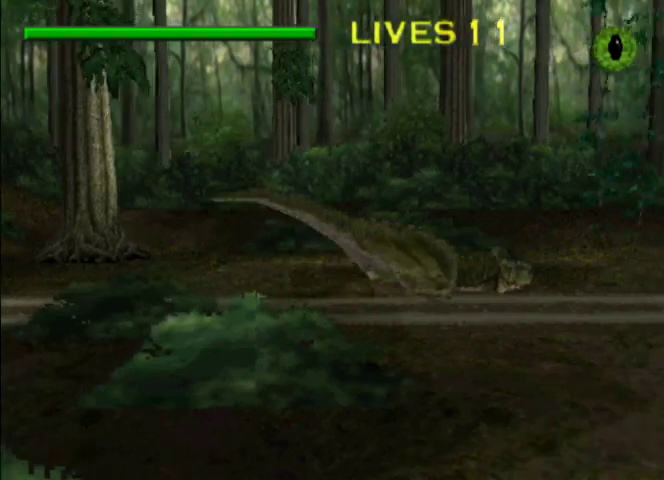
{"buttons": ["CIRCLE", "DPAD_RIGHT"], "events": []}
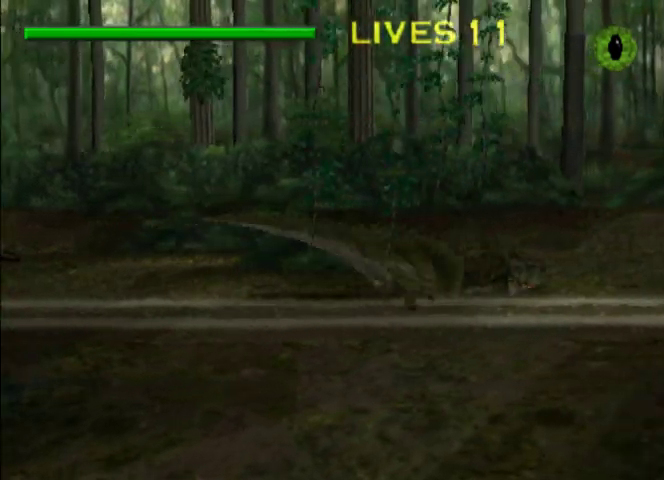
{"buttons": ["CIRCLE", "DPAD_RIGHT"], "events": []}
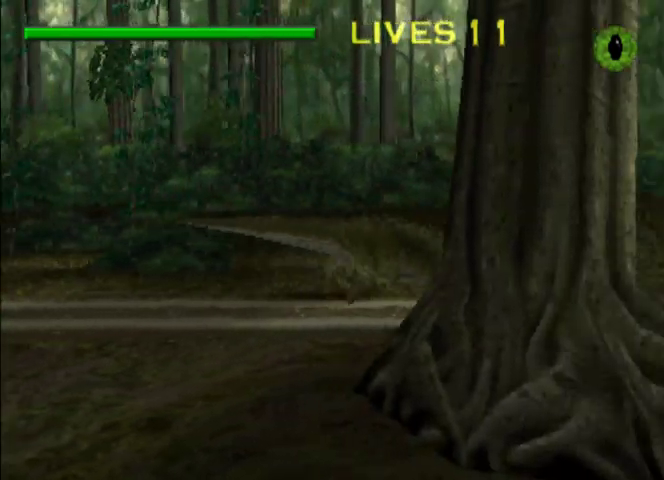
{"buttons": ["CIRCLE", "DPAD_RIGHT"]}
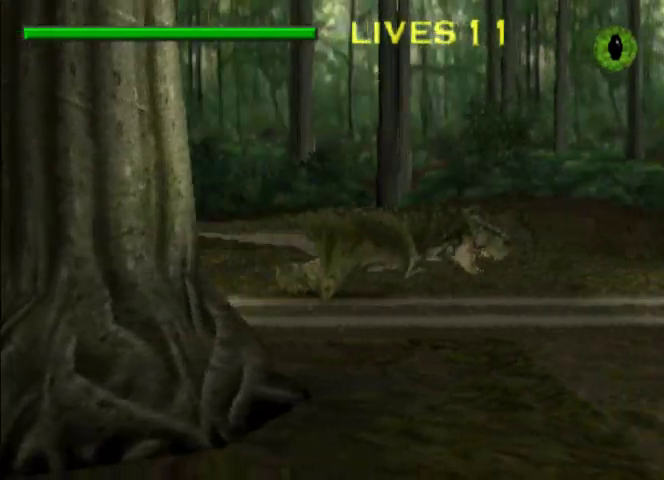
{"buttons": ["CIRCLE", "DPAD_RIGHT"], "events": []}
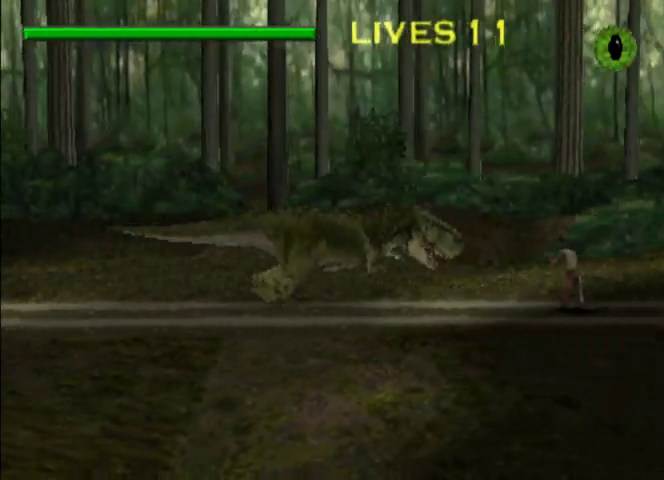
{"buttons": ["DPAD_RIGHT"], "events": [[300, "CIRCLE", "up"], [400, "CROSS", "down"], [467, "CROSS", "up"]]}